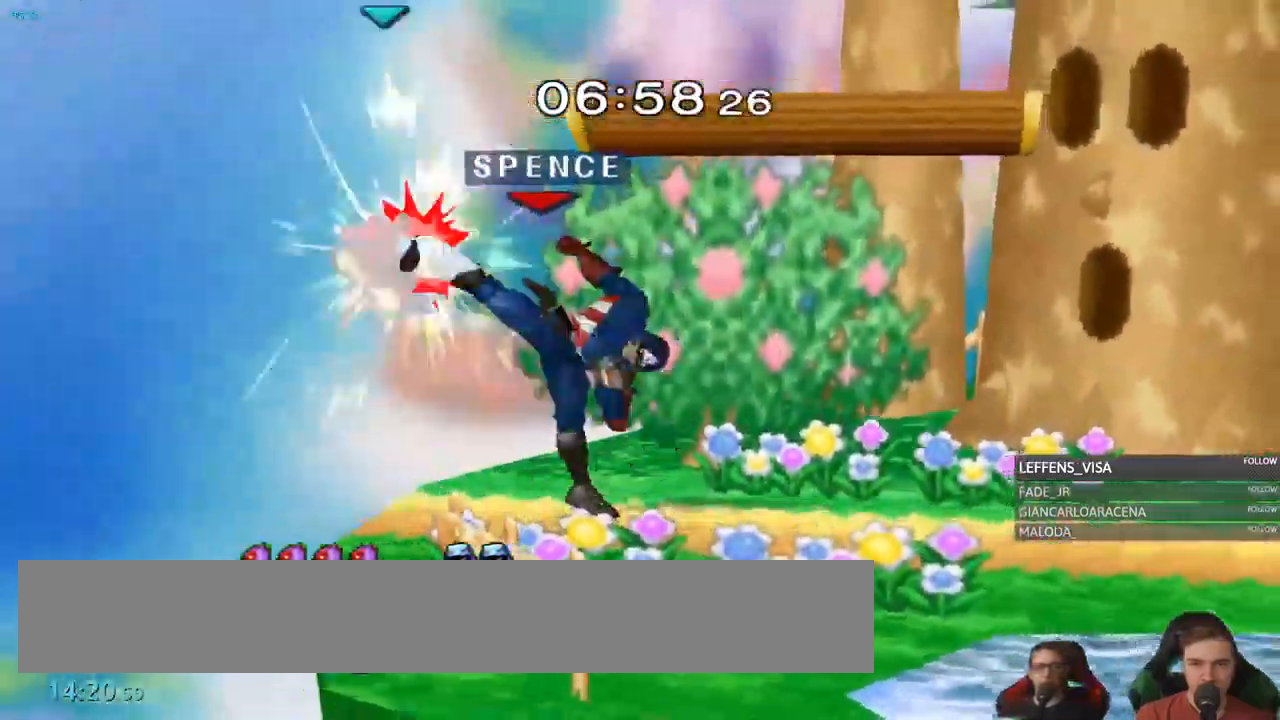
Gameplay with a controller (Nintendo layout); each line is a JSON object with the inputs held at the frame after it. "events" lists button and stick changes between this image and that frame as [ms after this image, input, new state], when the widget could be followed in between. Not read: L3 R3 START Y Z.
{"buttons": [], "left_stick": "up-left", "right_stick": "center", "events": [[400, "left_stick", "up-left"]]}
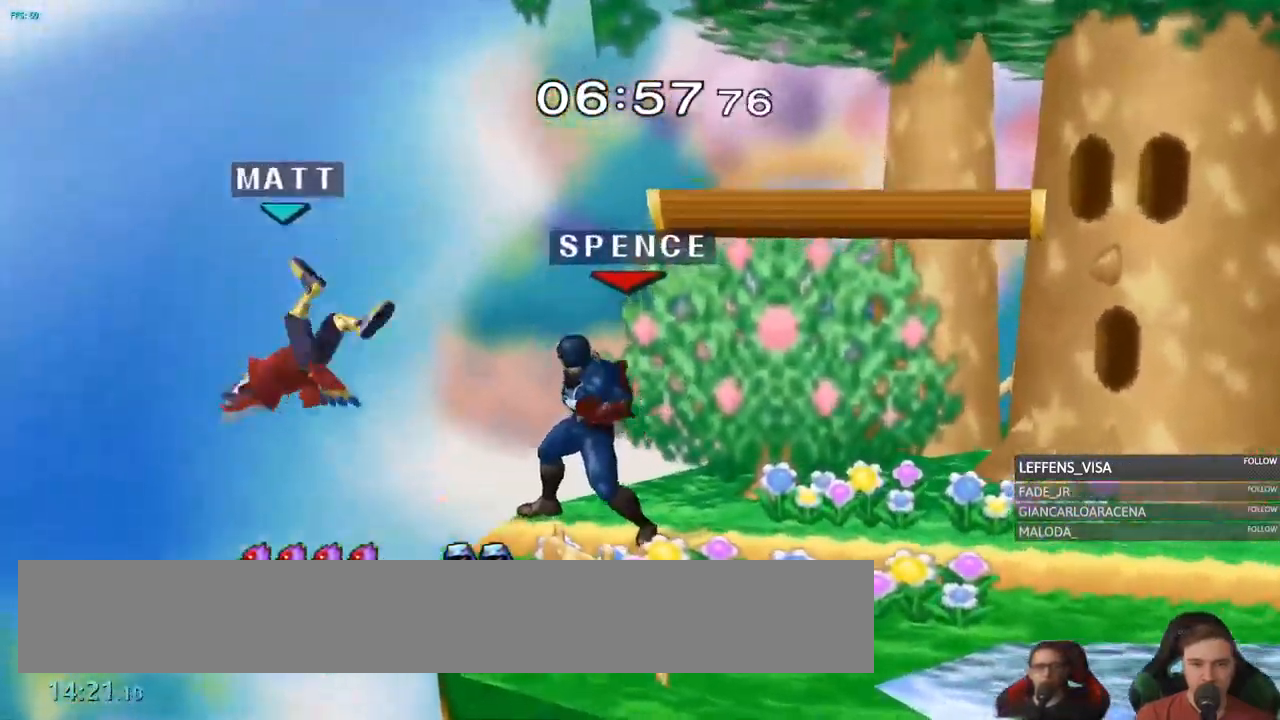
{"buttons": [], "left_stick": "up-right", "right_stick": "center", "events": [[17, "left_stick", "center"], [467, "left_stick", "up-right"]]}
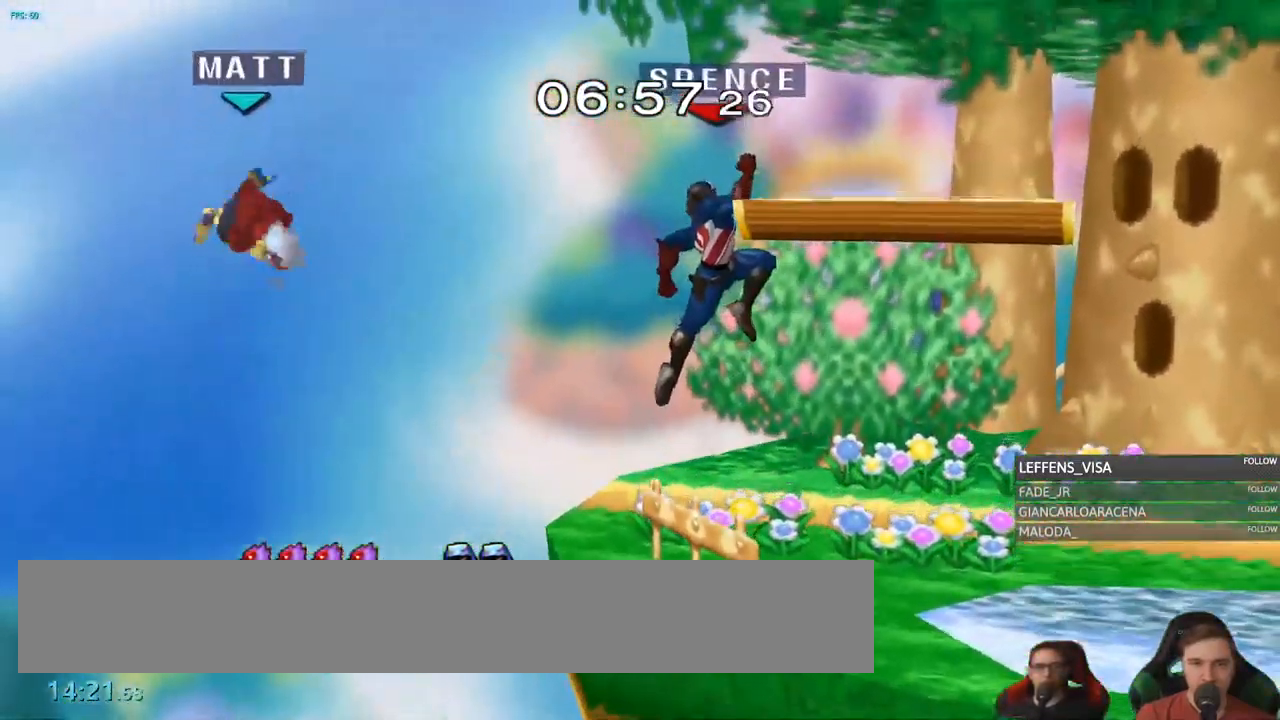
{"buttons": [], "left_stick": "right", "right_stick": "center"}
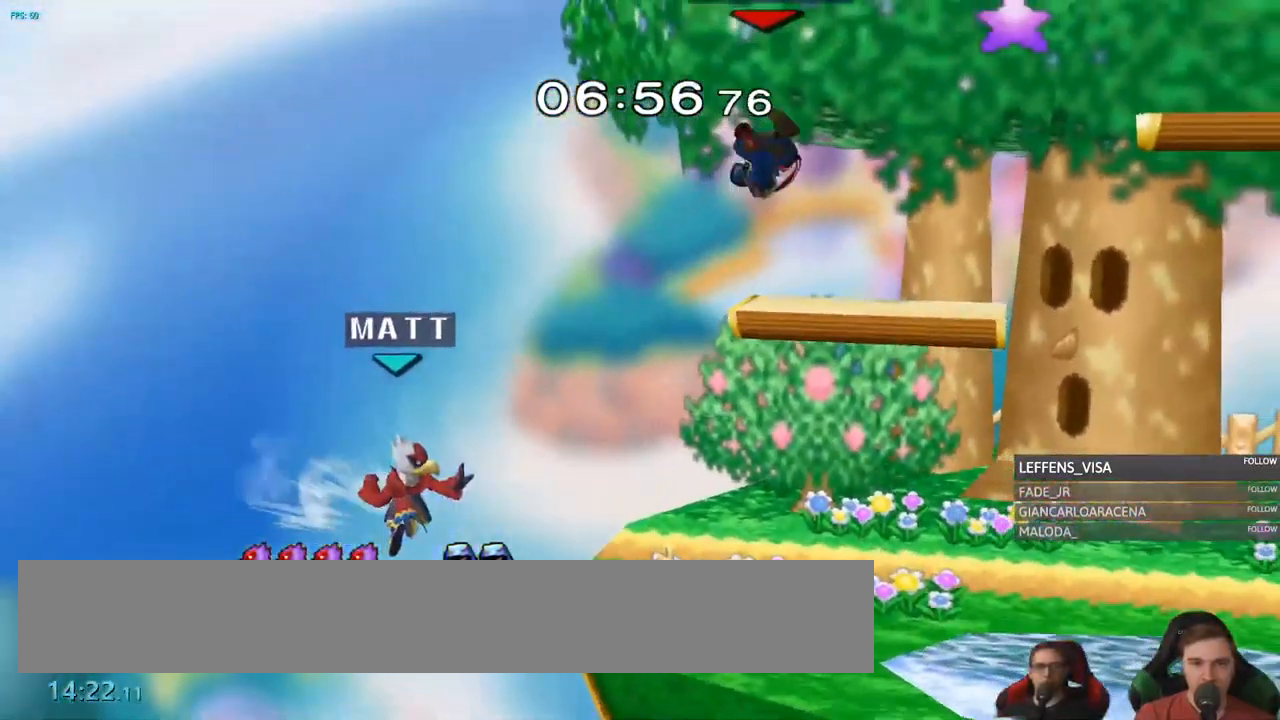
{"buttons": [], "left_stick": "left", "right_stick": "center", "events": [[100, "left_stick", "down"], [234, "left_stick", "right"], [334, "left_stick", "center"], [418, "left_stick", "right"], [501, "left_stick", "left"]]}